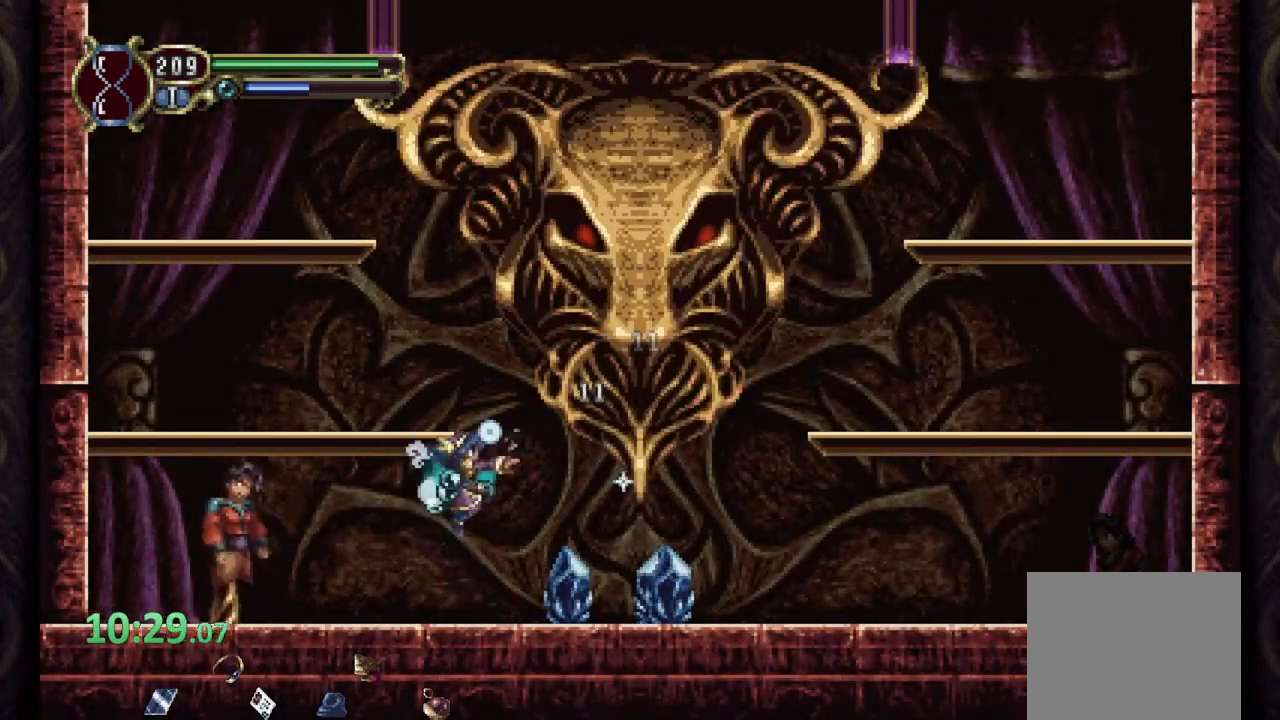
Gameplay with a controller (PlayStation layout); each line is a JSON object with the inputs held at the frame after it. "events" lists button and stick changes between this image and that frame as [ms after this image, input, new state], when the widget could be followed in between.
{"buttons": ["CROSS", "SQUARE"], "left_stick": "center", "right_stick": "center", "events": [[67, "SQUARE", "up"], [283, "CROSS", "down"], [417, "SQUARE", "down"]]}
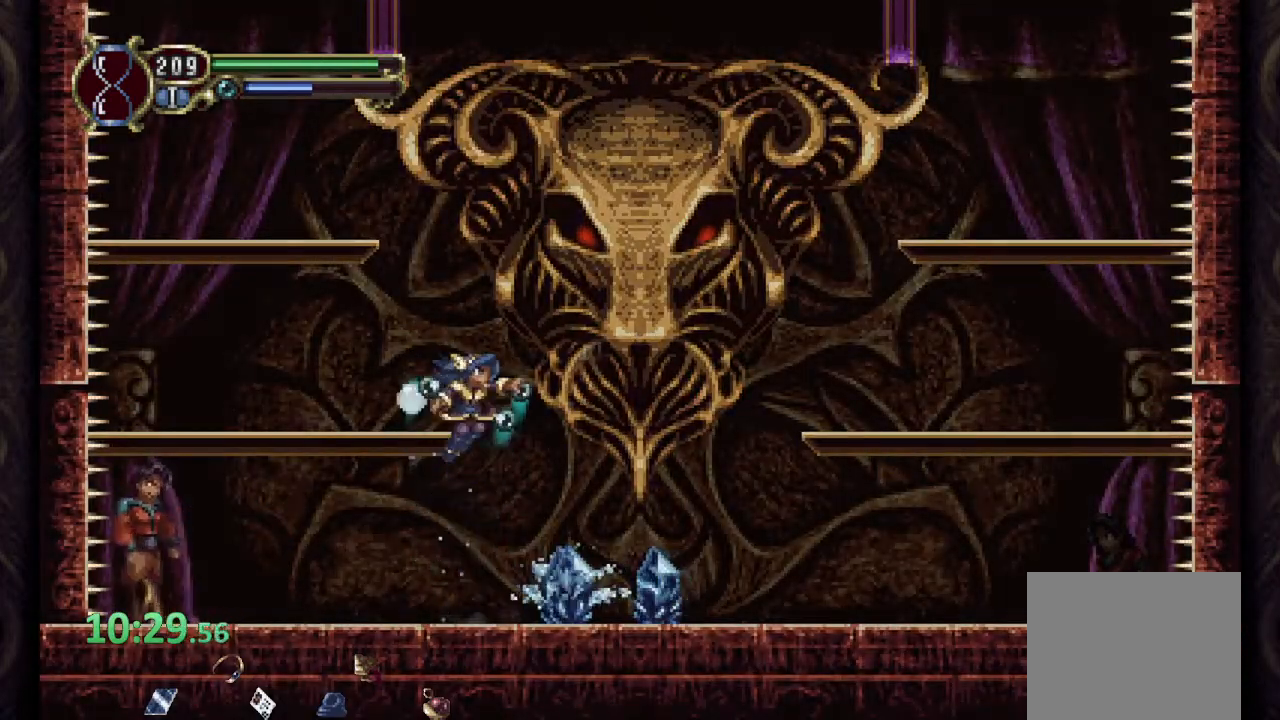
{"buttons": [], "left_stick": "center", "right_stick": "center", "events": [[17, "CROSS", "up"], [50, "SQUARE", "up"], [83, "SQUARE", "down"], [167, "SQUARE", "up"], [200, "SQUARE", "down"], [300, "SQUARE", "up"]]}
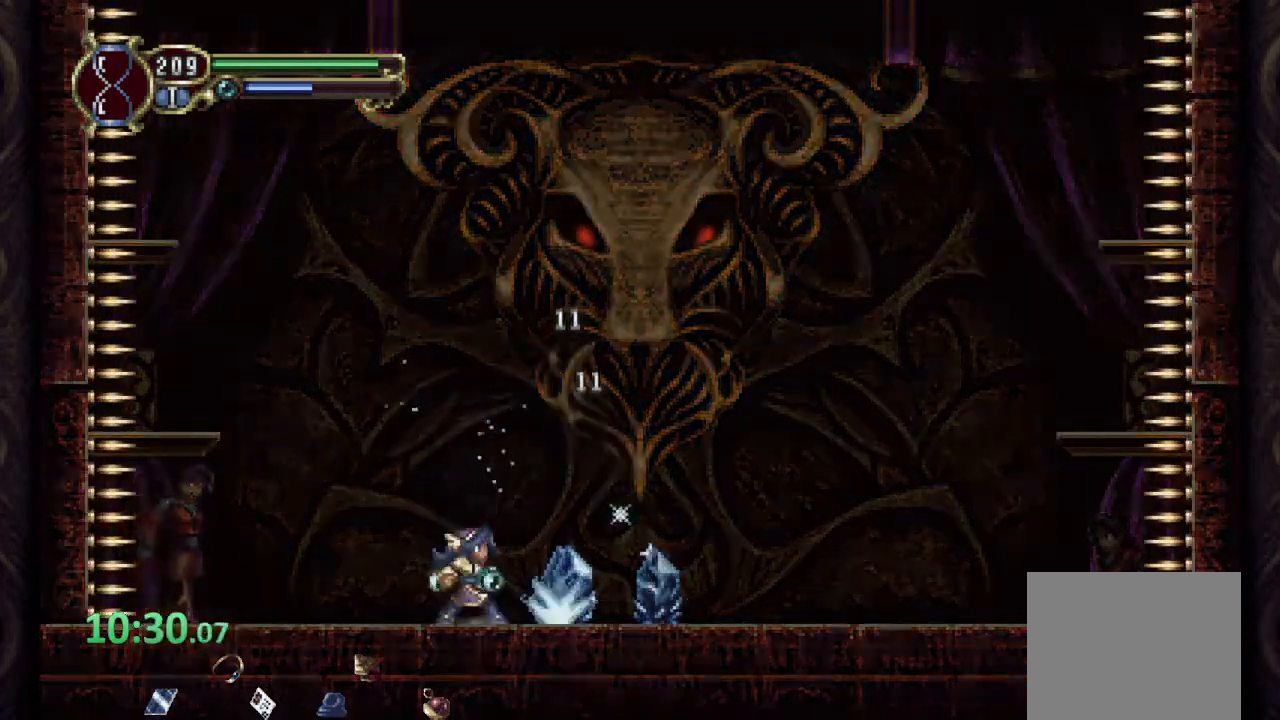
{"buttons": [], "left_stick": "left", "right_stick": "center", "events": [[33, "CROSS", "down"], [100, "SQUARE", "down"], [167, "CROSS", "up"], [183, "SQUARE", "up"], [250, "SQUARE", "down"], [333, "SQUARE", "up"], [500, "left_stick", "left"]]}
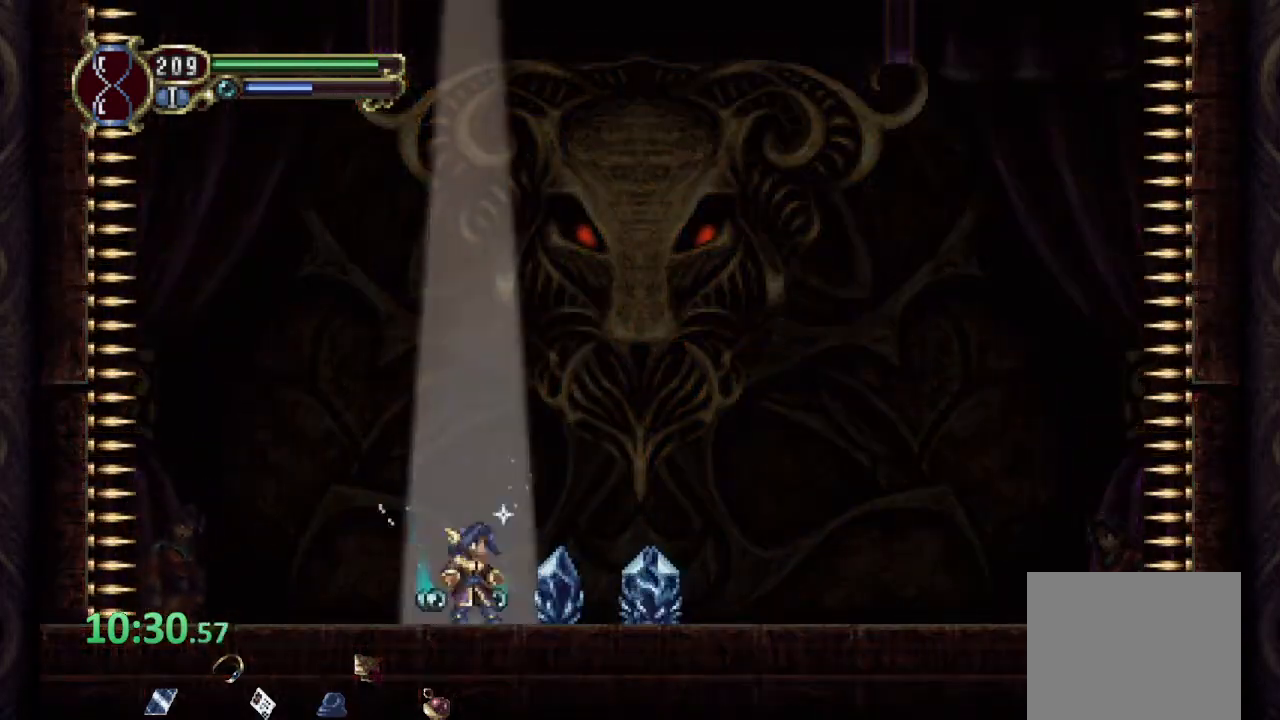
{"buttons": [], "left_stick": "center", "right_stick": "center", "events": [[483, "left_stick", "center"]]}
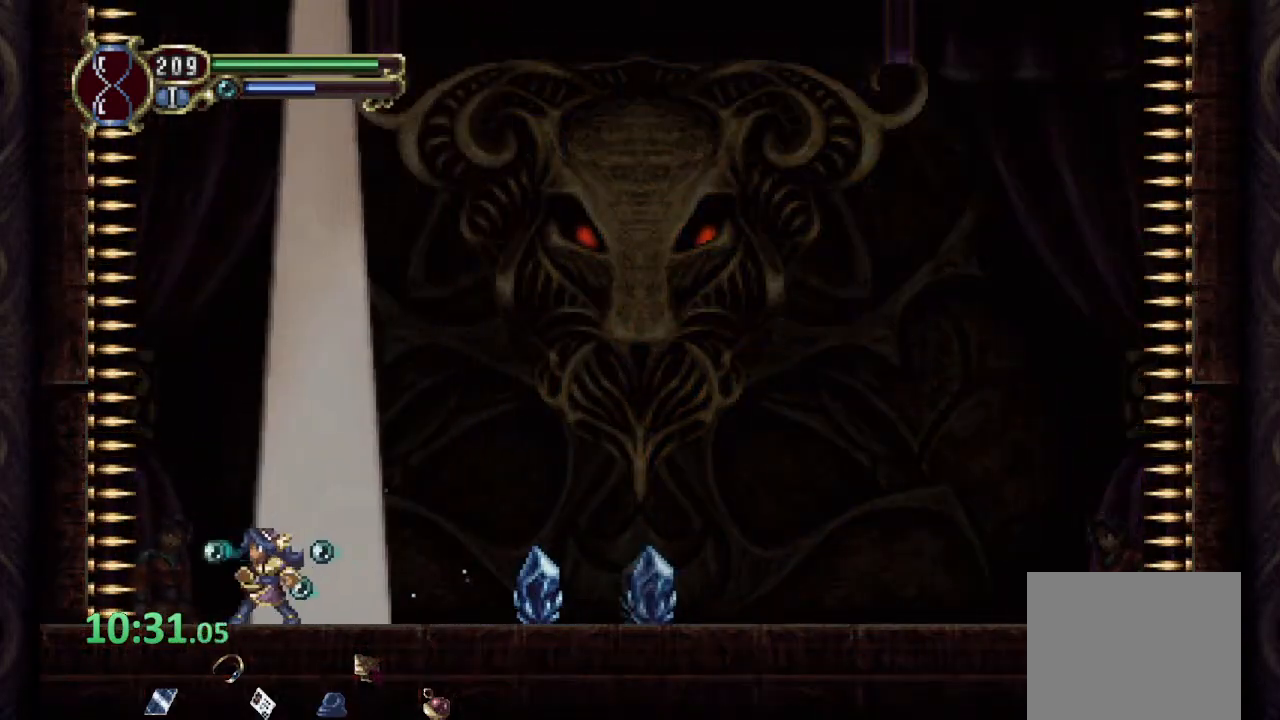
{"buttons": ["R1"], "left_stick": "right", "right_stick": "center", "events": [[100, "left_stick", "right"], [117, "R1", "down"]]}
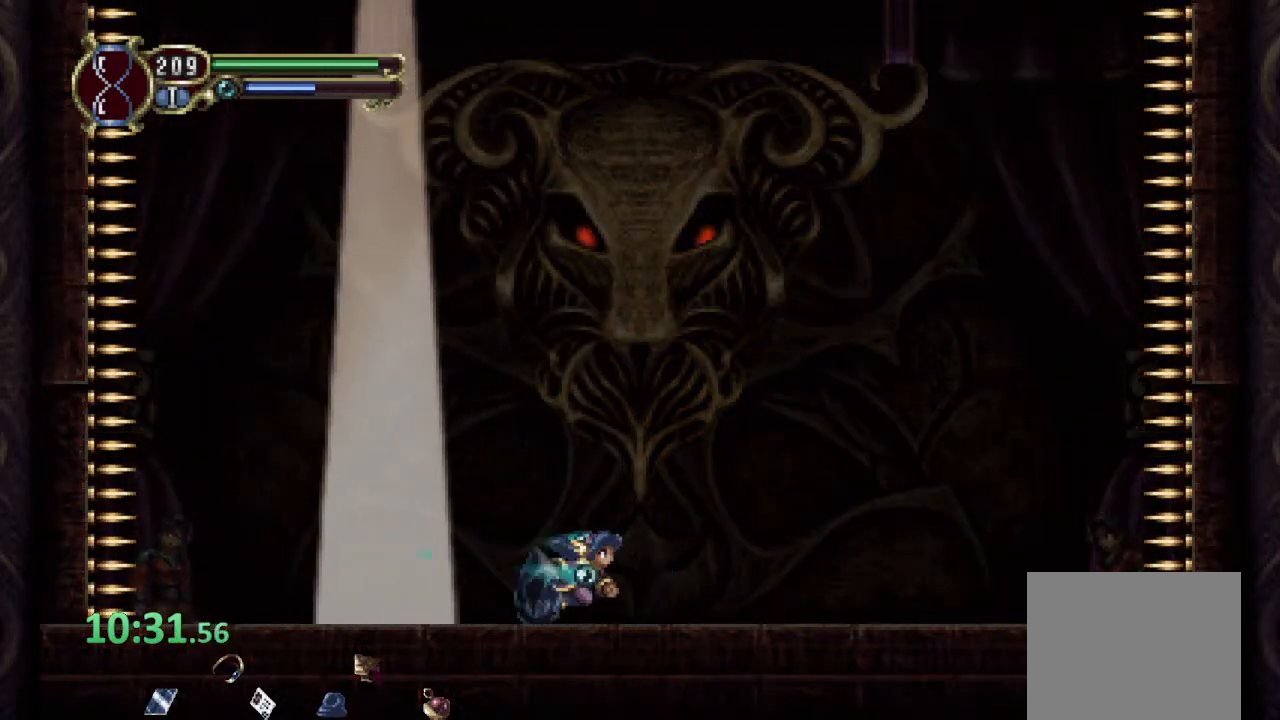
{"buttons": [], "left_stick": "right", "right_stick": "center", "events": [[467, "R1", "up"]]}
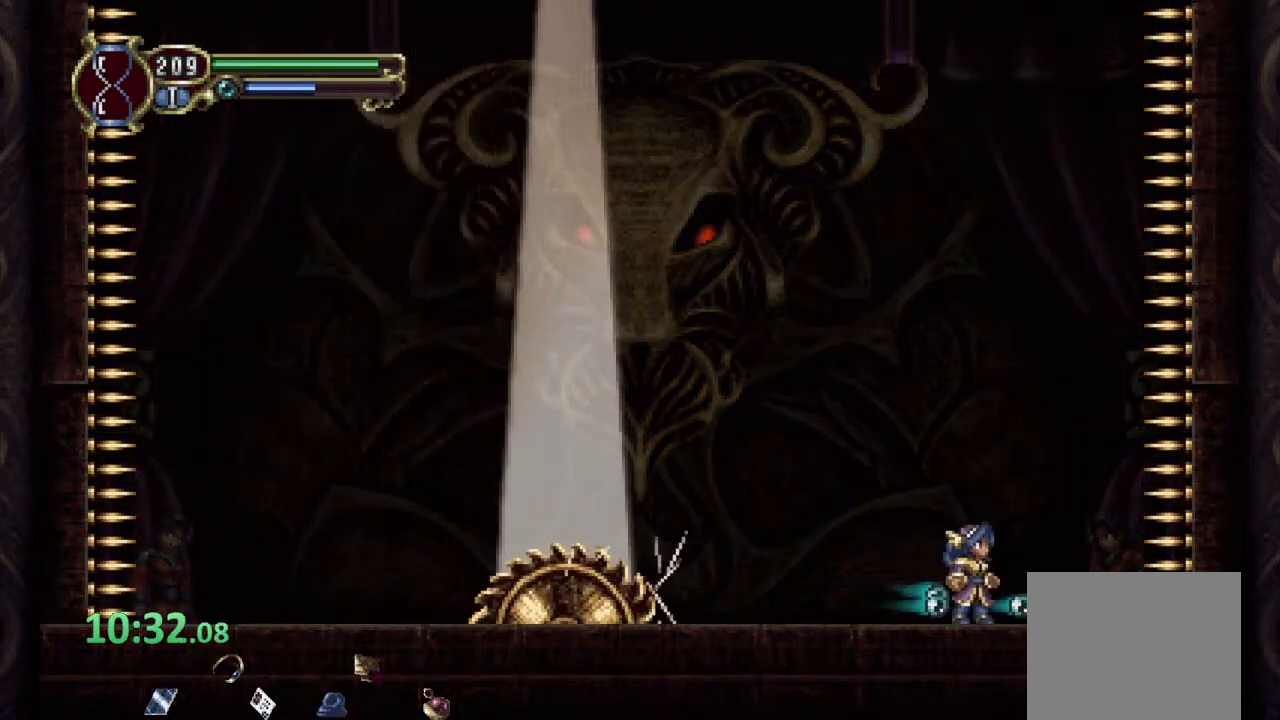
{"buttons": ["CROSS", "R1"], "left_stick": "left", "right_stick": "center", "events": [[83, "left_stick", "center"], [333, "left_stick", "left"], [367, "R1", "down"], [383, "CROSS", "down"]]}
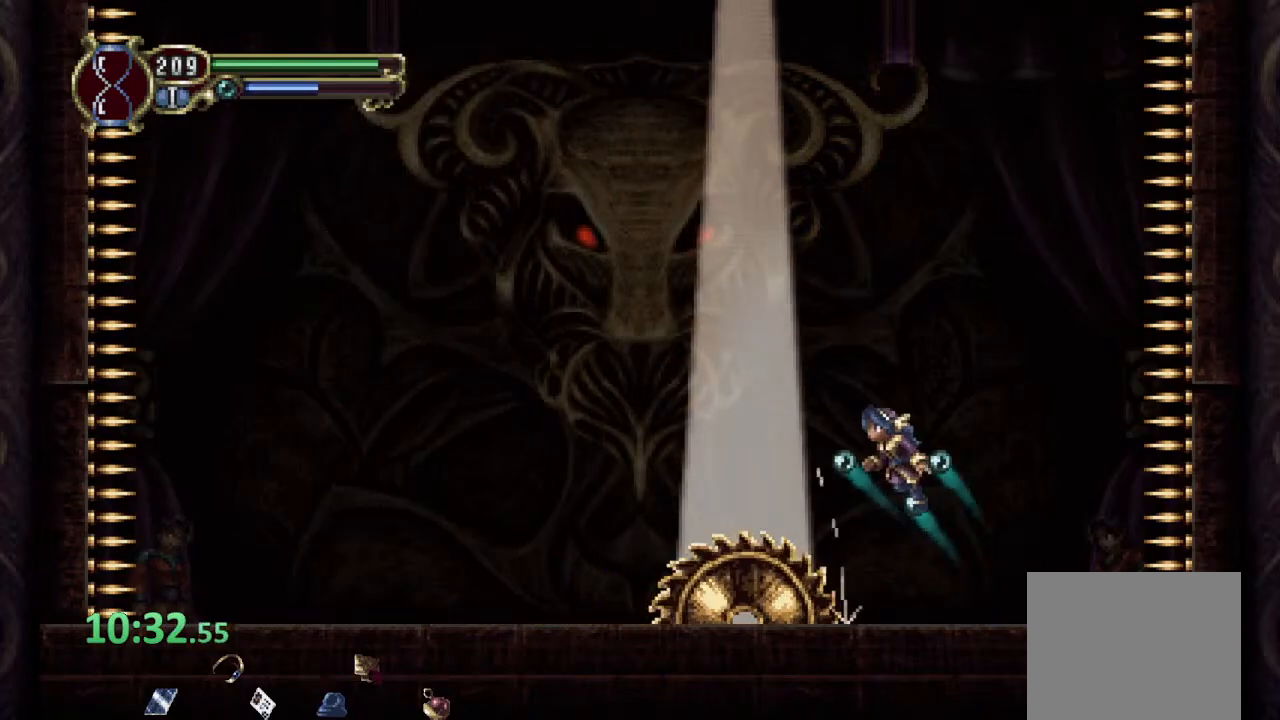
{"buttons": ["CIRCLE"], "left_stick": "left", "right_stick": "center", "events": [[300, "CROSS", "up"], [367, "CIRCLE", "down"], [433, "R1", "up"]]}
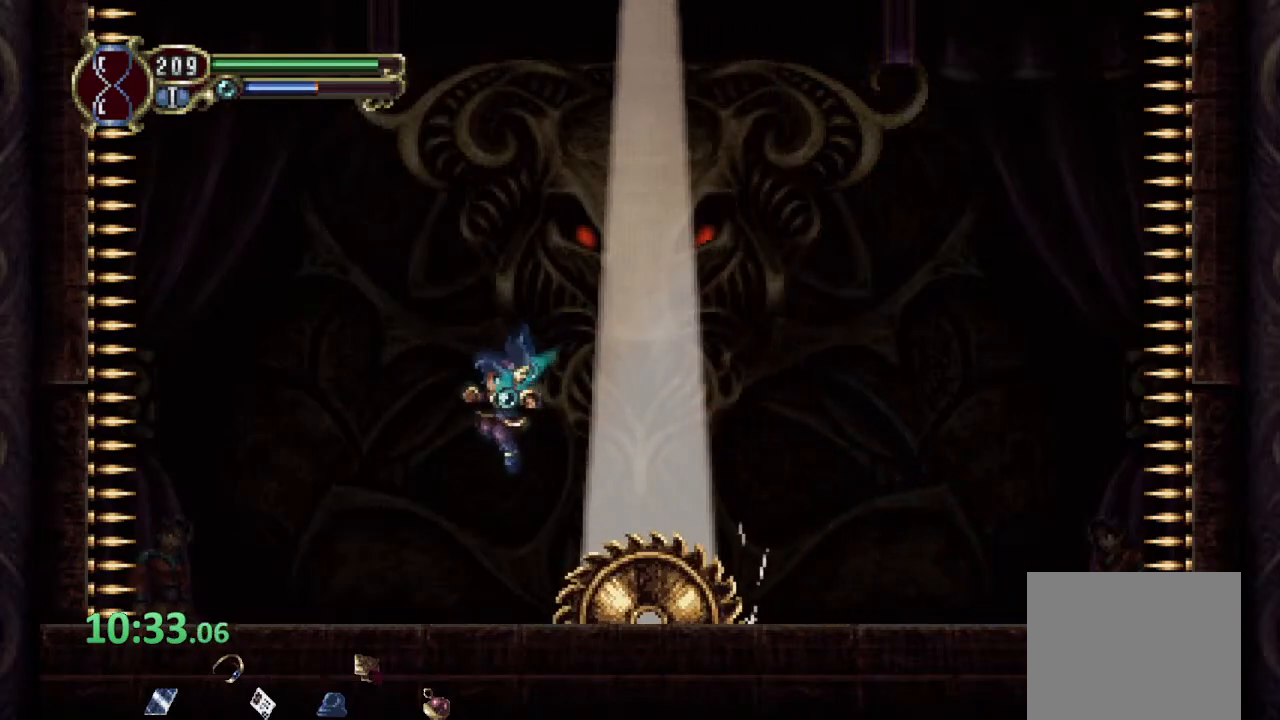
{"buttons": ["CROSS", "CIRCLE"], "left_stick": "left", "right_stick": "center", "events": [[267, "CROSS", "down"]]}
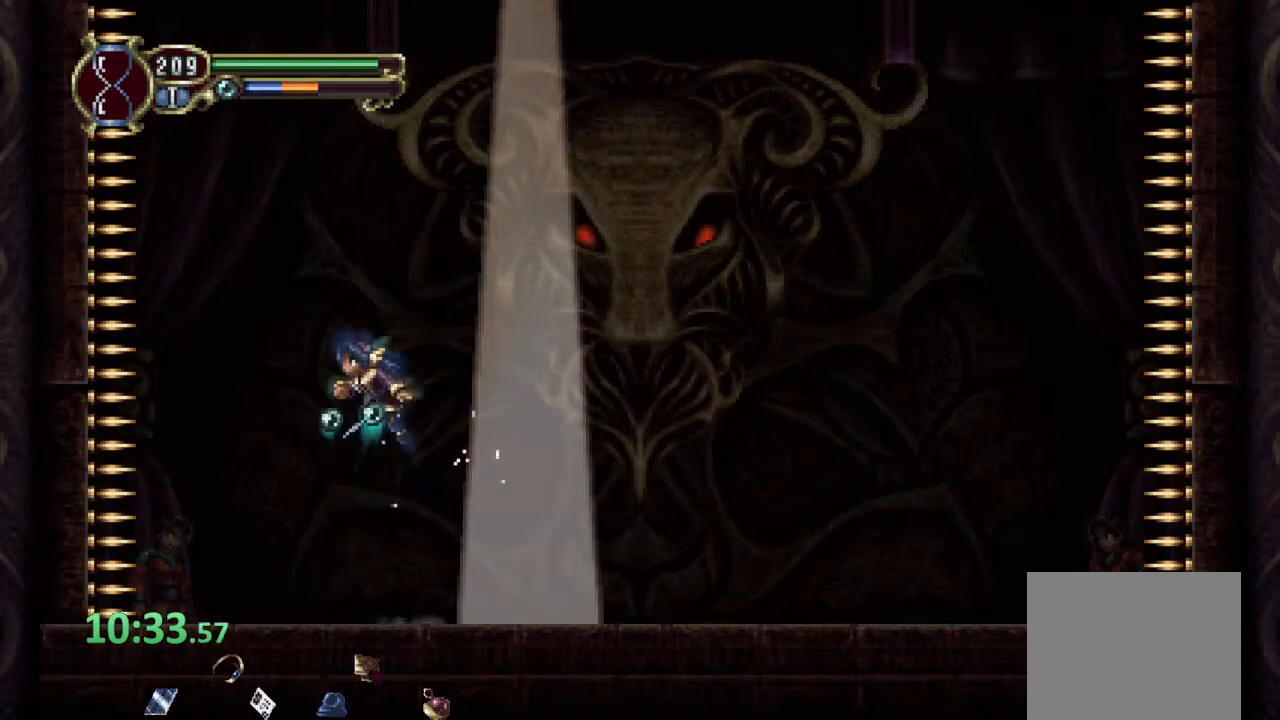
{"buttons": ["CIRCLE"], "left_stick": "right", "right_stick": "center", "events": [[17, "CROSS", "up"], [17, "left_stick", "right"]]}
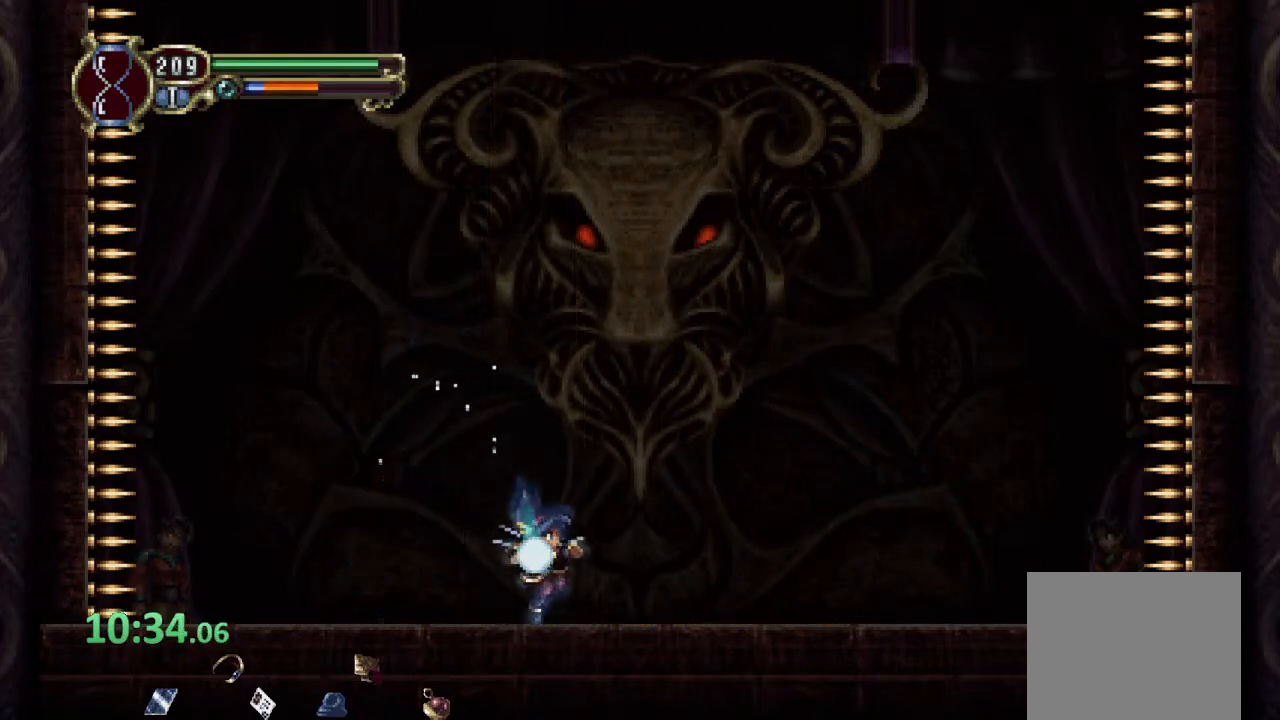
{"buttons": ["CIRCLE"], "left_stick": "left", "right_stick": "center", "events": [[17, "left_stick", "left"], [217, "left_stick", "center"], [450, "left_stick", "left"]]}
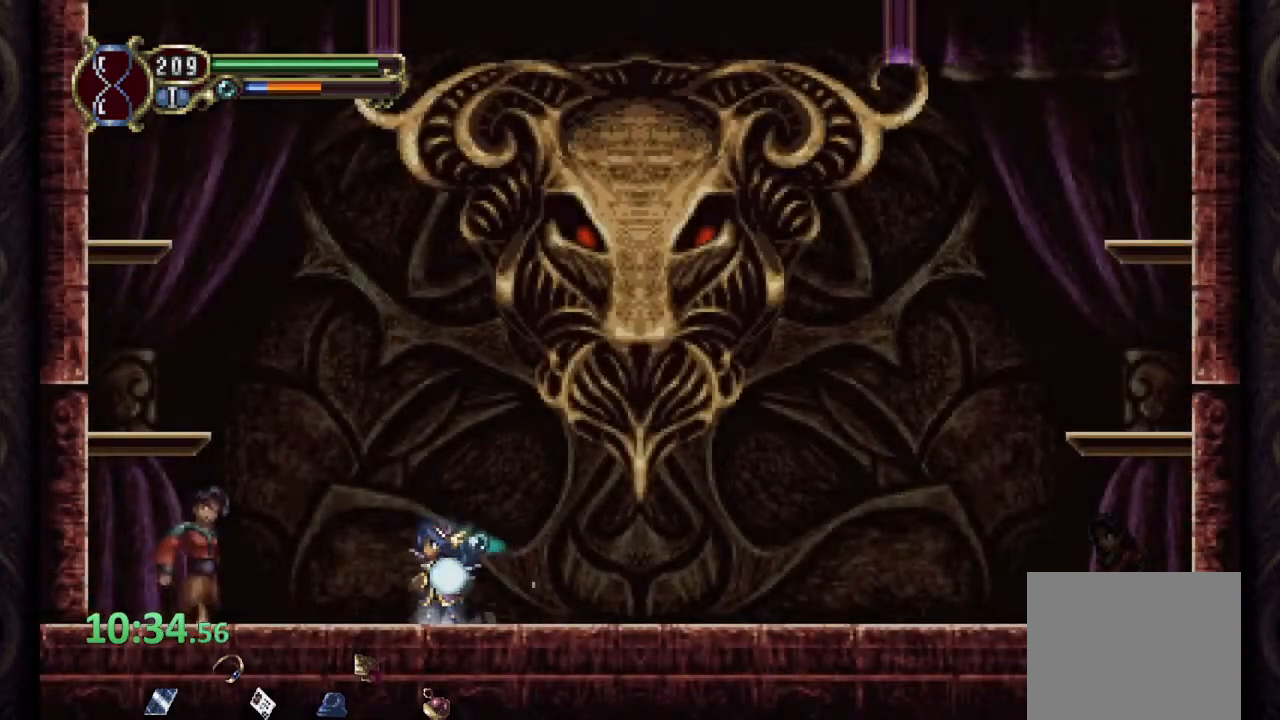
{"buttons": ["CIRCLE"], "left_stick": "down", "right_stick": "center", "events": [[200, "left_stick", "right"], [400, "left_stick", "down"]]}
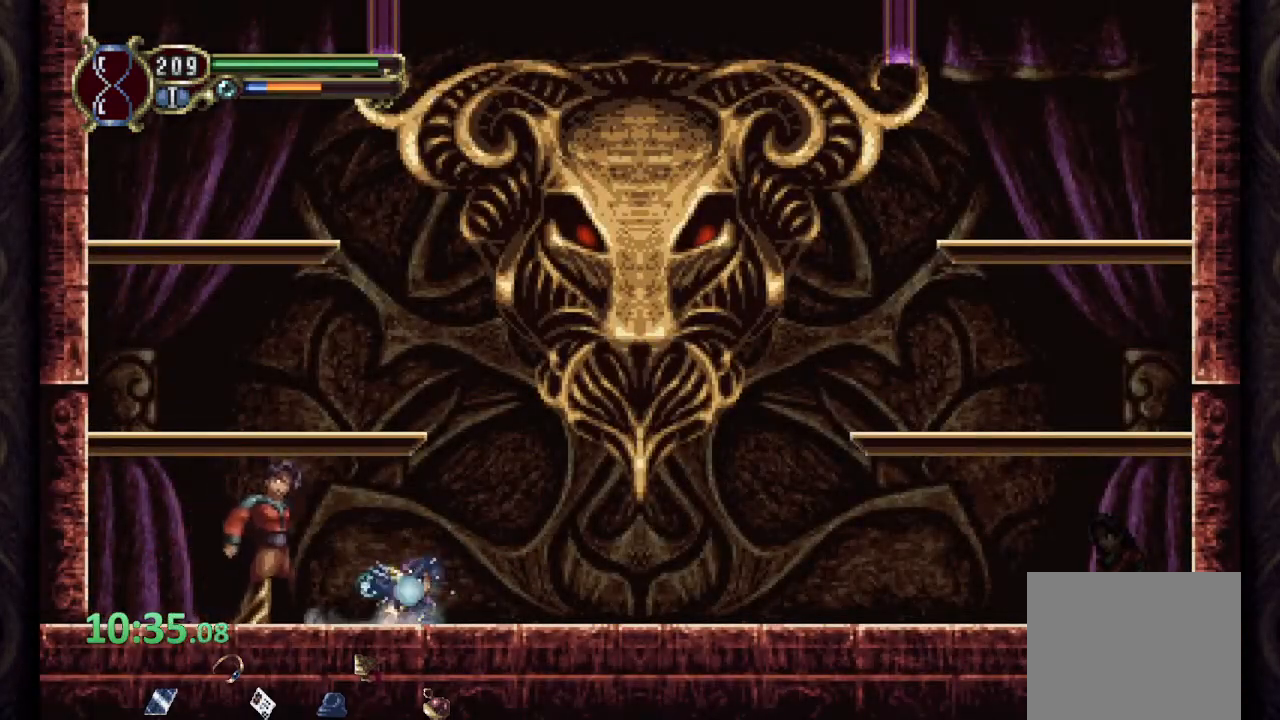
{"buttons": [], "left_stick": "center", "right_stick": "center", "events": [[17, "CIRCLE", "up"], [333, "left_stick", "center"]]}
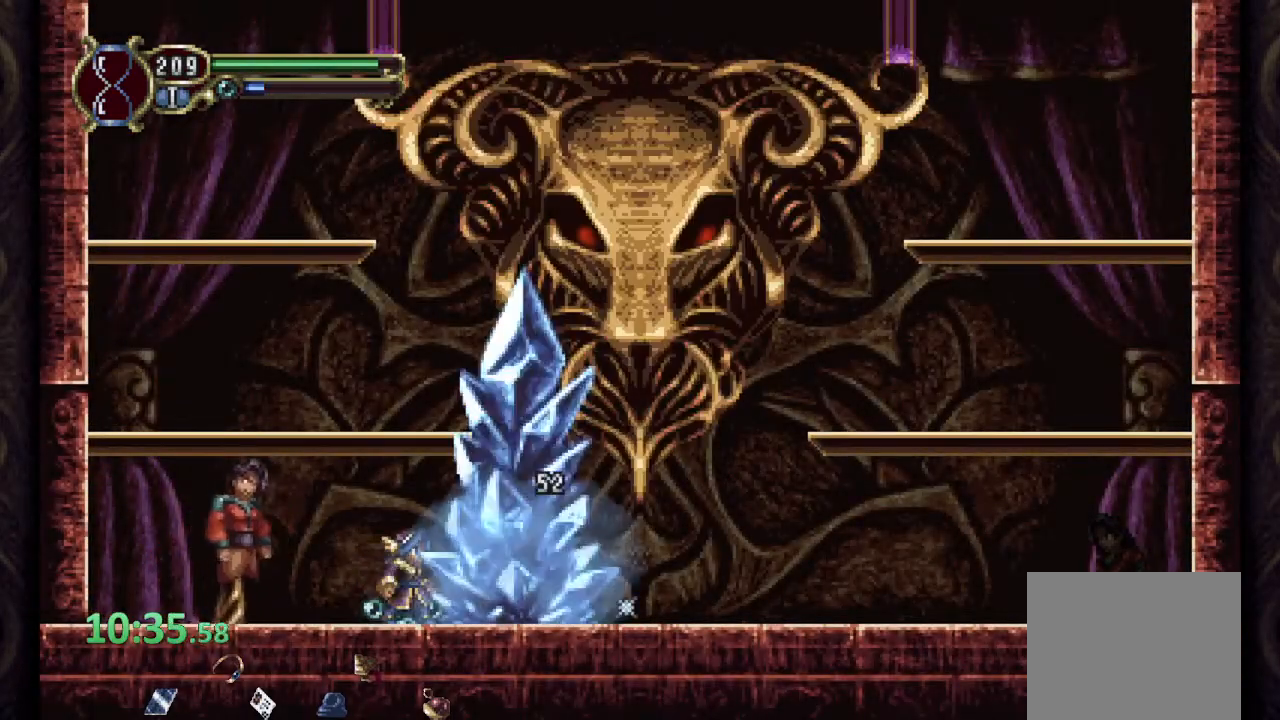
{"buttons": [], "left_stick": "right", "right_stick": "center", "events": [[83, "left_stick", "right"], [117, "CROSS", "down"], [183, "SQUARE", "down"], [250, "CROSS", "up"], [267, "SQUARE", "up"], [300, "SQUARE", "down"], [400, "SQUARE", "up"]]}
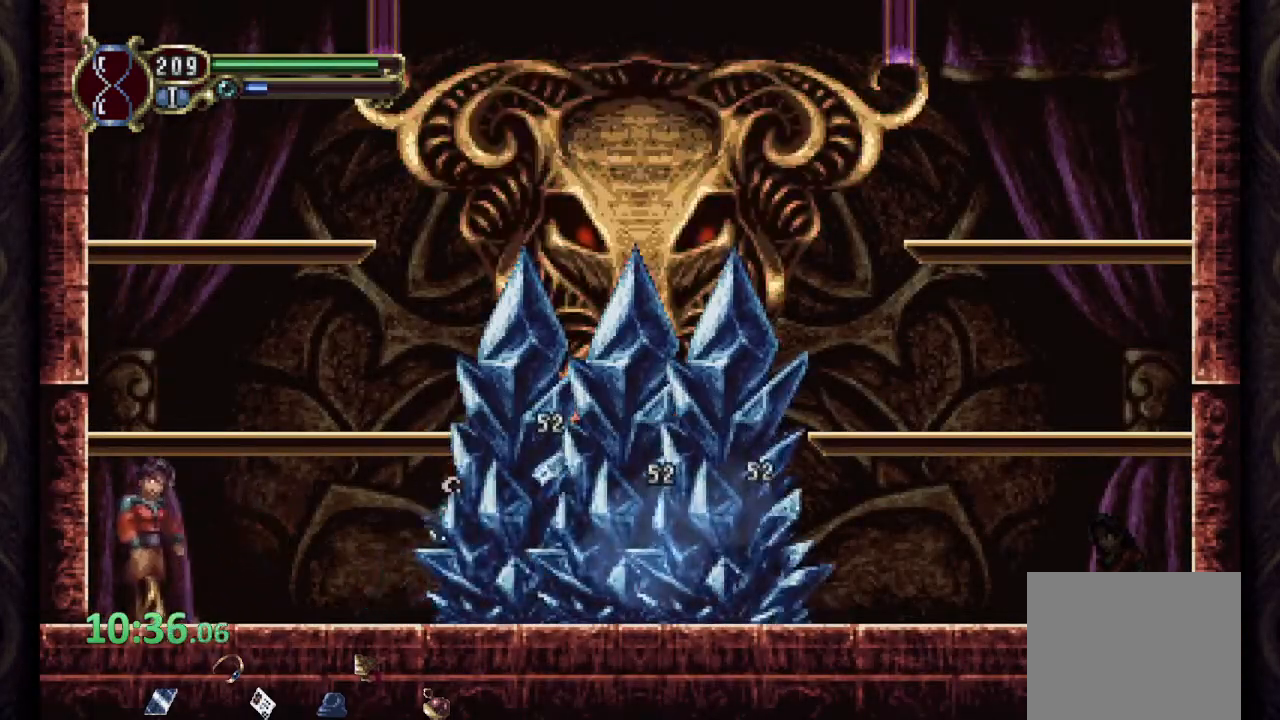
{"buttons": [], "left_stick": "right", "right_stick": "center", "events": [[167, "CROSS", "down"], [217, "SQUARE", "down"], [283, "CROSS", "up"], [300, "SQUARE", "up"], [333, "SQUARE", "down"], [417, "SQUARE", "up"]]}
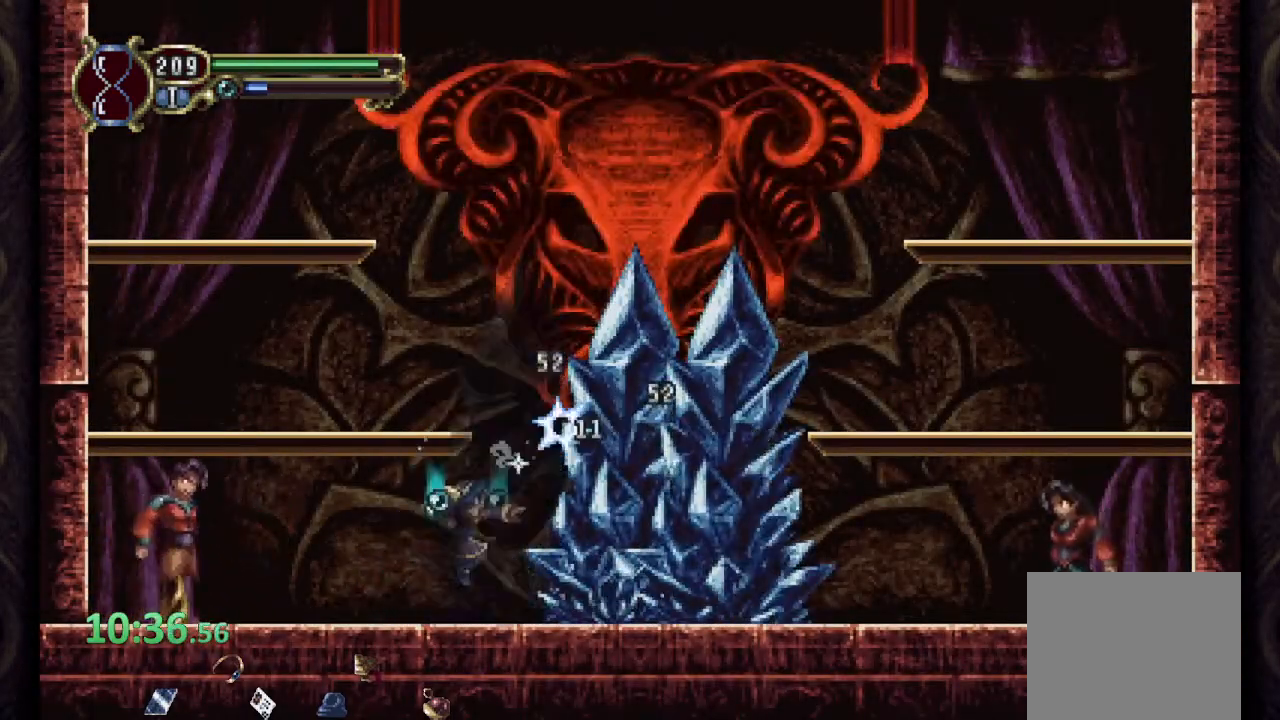
{"buttons": [], "left_stick": "right", "right_stick": "center", "events": [[350, "SQUARE", "down"], [417, "SQUARE", "up"]]}
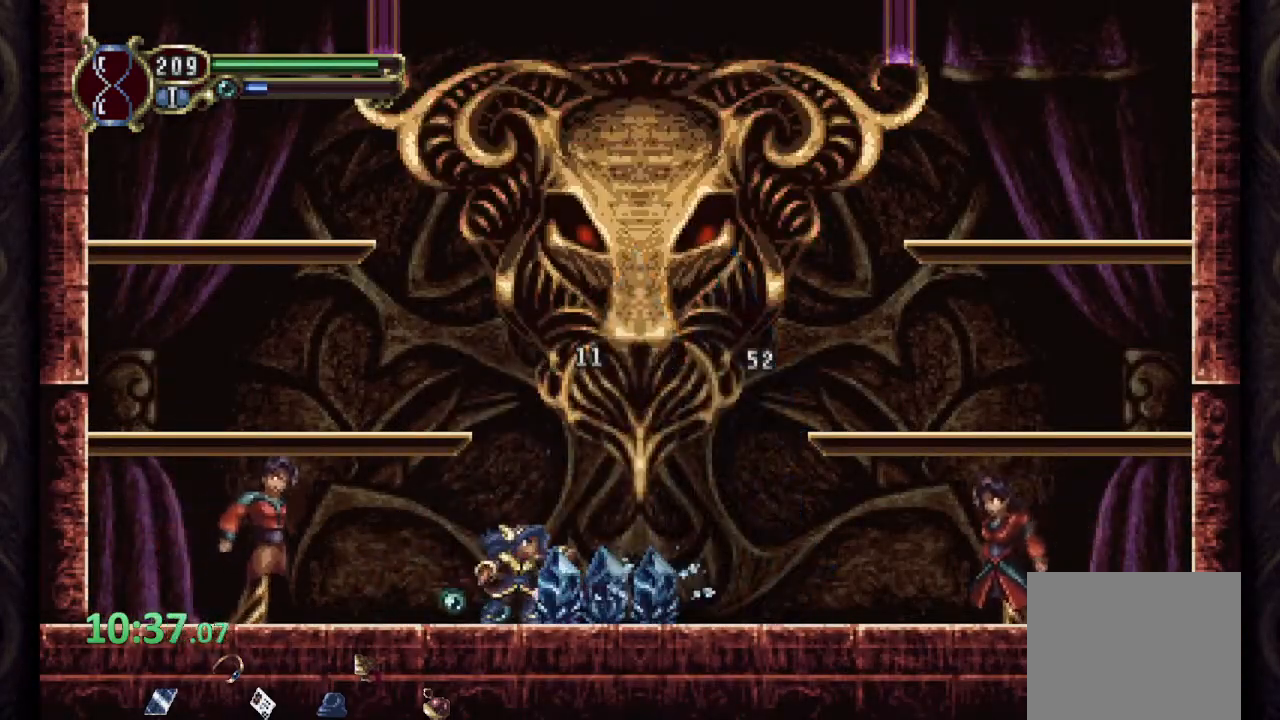
{"buttons": [], "left_stick": "center", "right_stick": "center", "events": [[67, "left_stick", "center"], [200, "CROSS", "down"], [250, "SQUARE", "down"], [283, "CROSS", "up"], [317, "SQUARE", "up"], [367, "SQUARE", "down"], [450, "SQUARE", "up"]]}
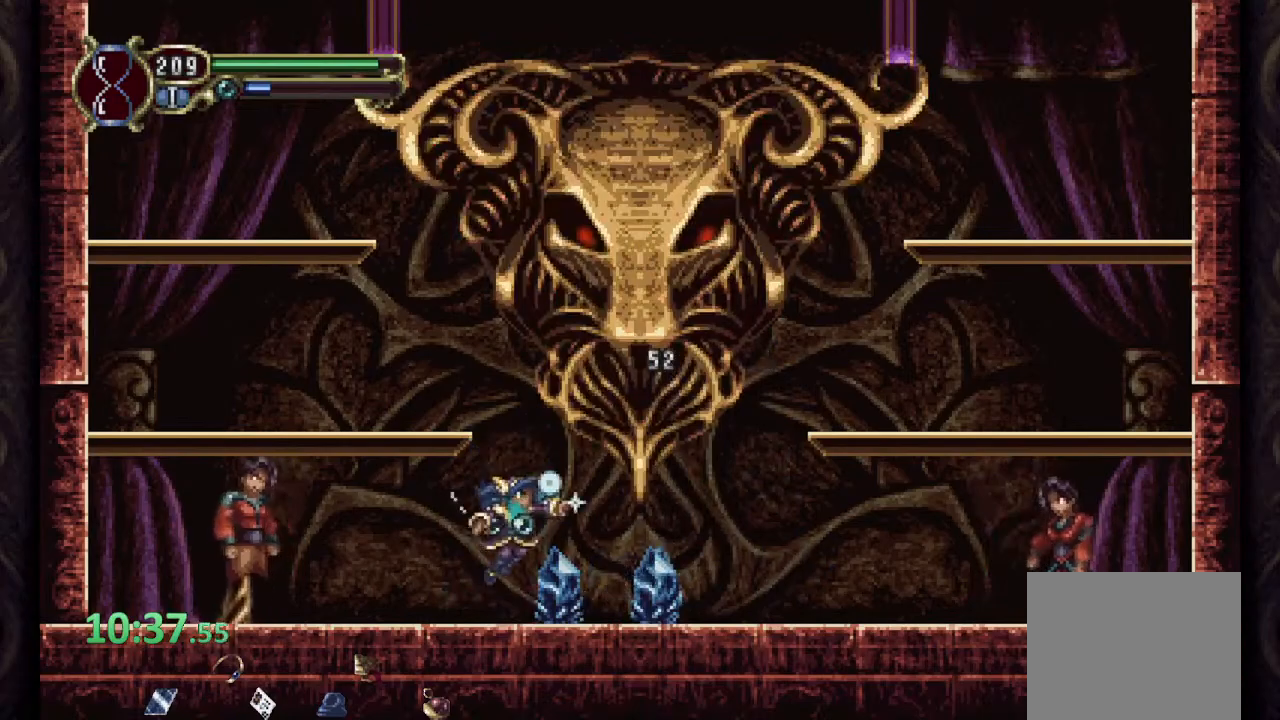
{"buttons": [], "left_stick": "center", "right_stick": "center", "events": [[183, "CROSS", "down"], [233, "SQUARE", "down"], [317, "CROSS", "up"], [350, "SQUARE", "up"], [417, "SQUARE", "down"], [500, "SQUARE", "up"]]}
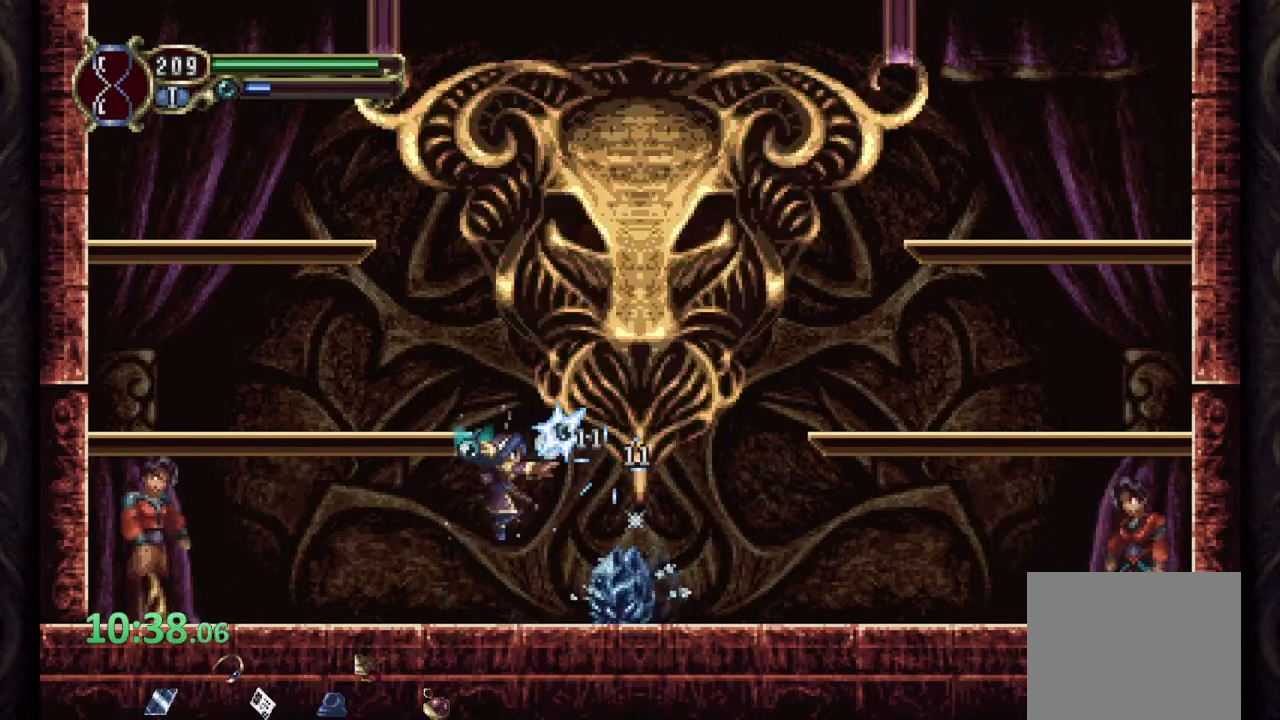
{"buttons": ["SQUARE"], "left_stick": "center", "right_stick": "center", "events": [[283, "CROSS", "down"], [333, "SQUARE", "down"], [367, "CROSS", "up"], [400, "SQUARE", "up"], [433, "SQUARE", "down"]]}
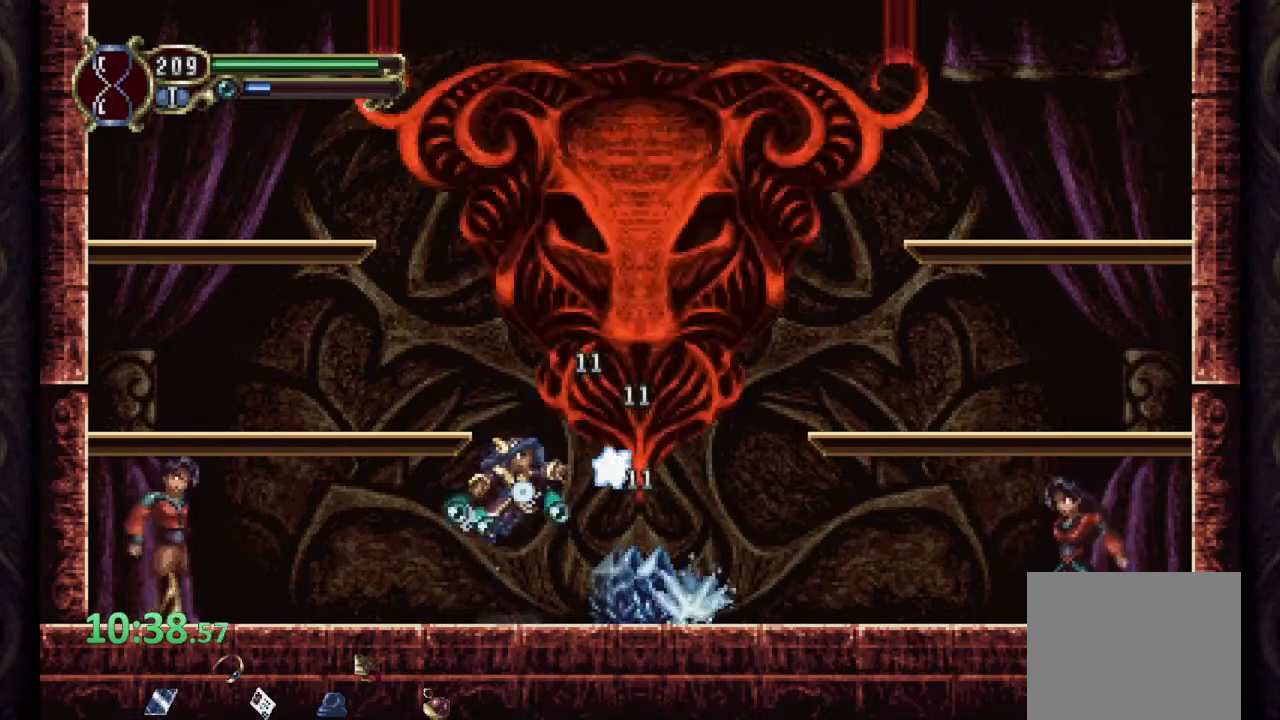
{"buttons": [], "left_stick": "center", "right_stick": "center", "events": [[17, "SQUARE", "up"], [267, "CROSS", "down"], [317, "SQUARE", "down"], [350, "CROSS", "up"], [383, "SQUARE", "up"], [433, "SQUARE", "down"], [500, "SQUARE", "up"]]}
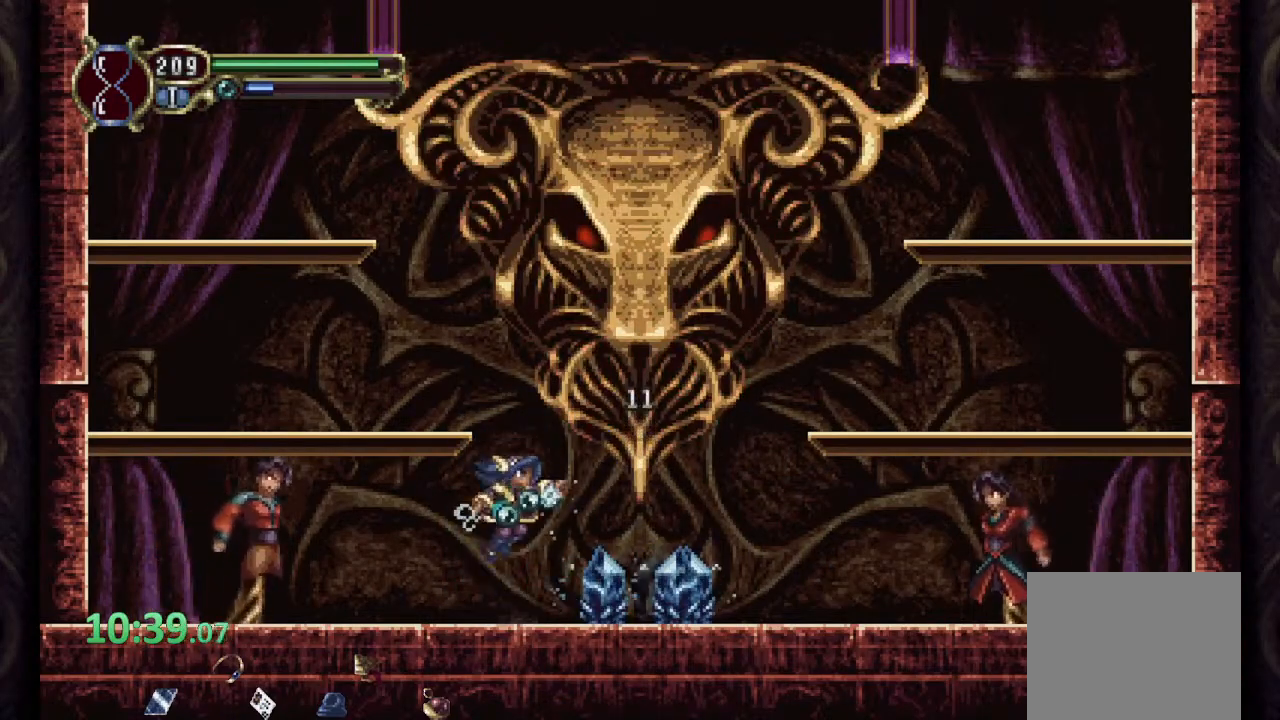
{"buttons": [], "left_stick": "center", "right_stick": "center", "events": [[250, "CROSS", "down"], [300, "SQUARE", "down"], [350, "CROSS", "up"], [383, "SQUARE", "up"], [433, "SQUARE", "down"], [500, "SQUARE", "up"]]}
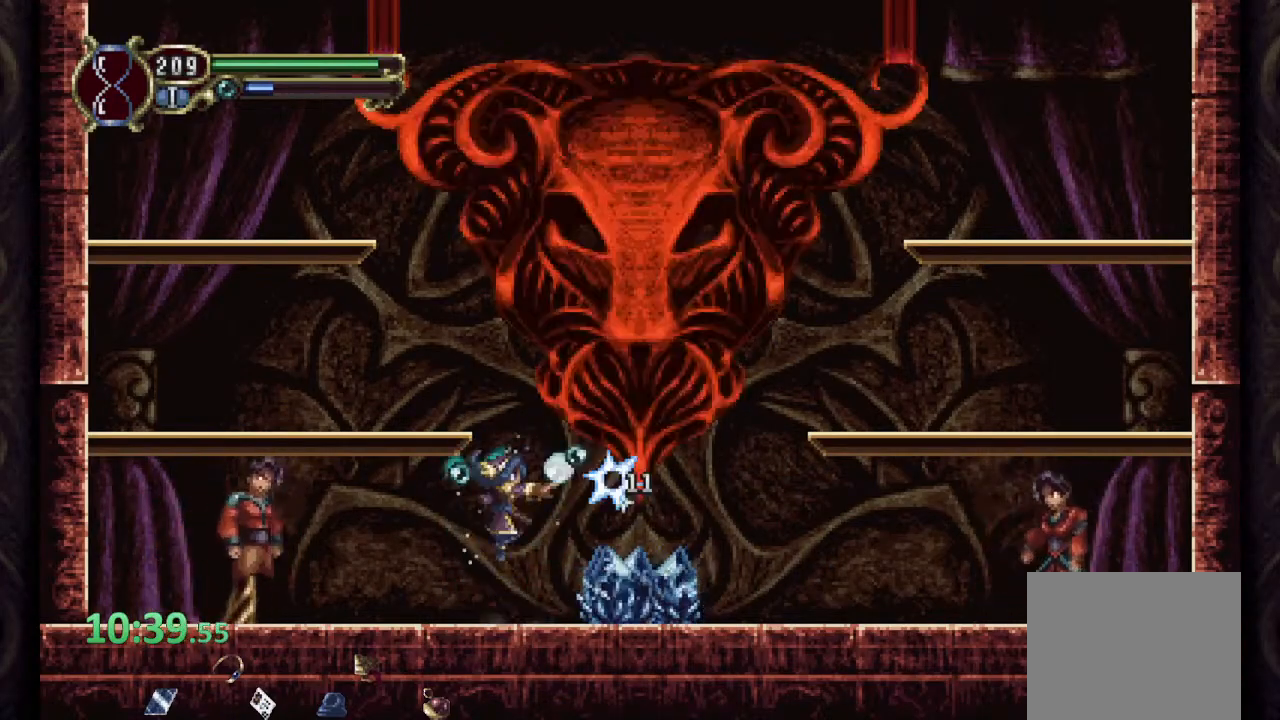
{"buttons": ["SQUARE"], "left_stick": "center", "right_stick": "center", "events": [[267, "CROSS", "down"], [317, "SQUARE", "down"], [367, "CROSS", "up"], [400, "SQUARE", "up"], [450, "SQUARE", "down"]]}
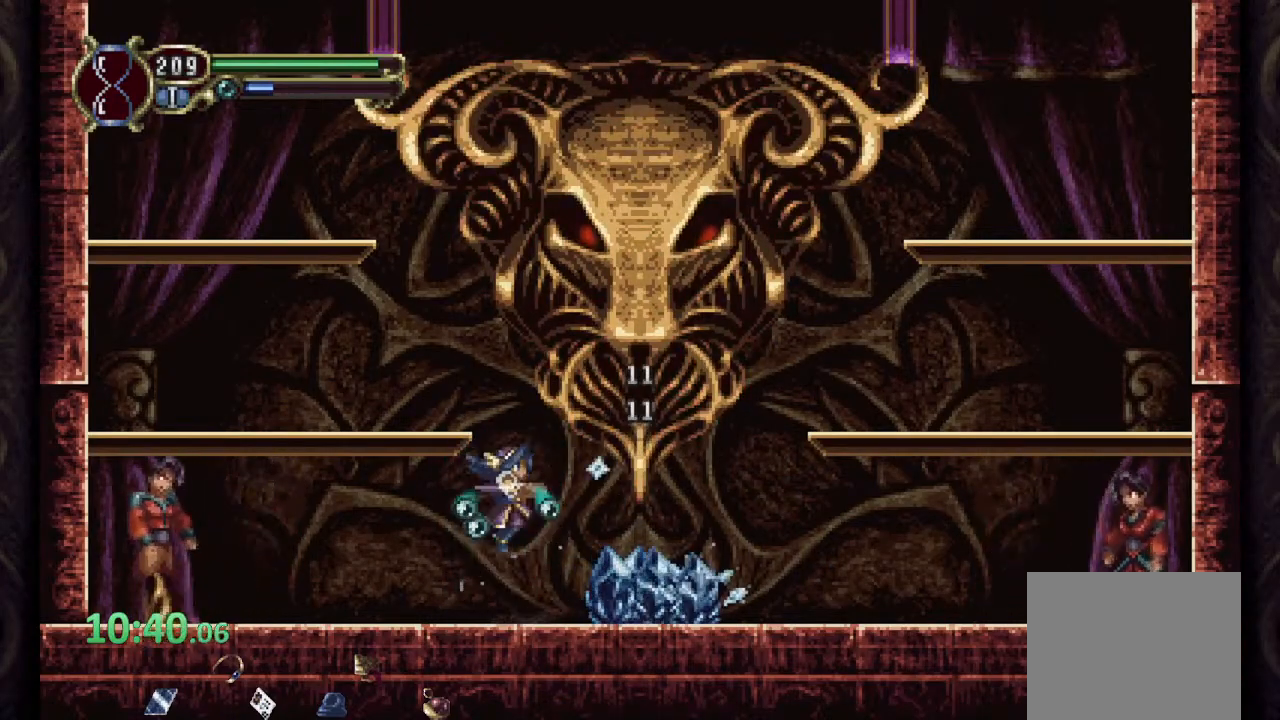
{"buttons": [], "left_stick": "center", "right_stick": "center", "events": [[67, "SQUARE", "up"], [300, "CROSS", "down"], [367, "SQUARE", "down"], [417, "CROSS", "up"], [450, "SQUARE", "up"]]}
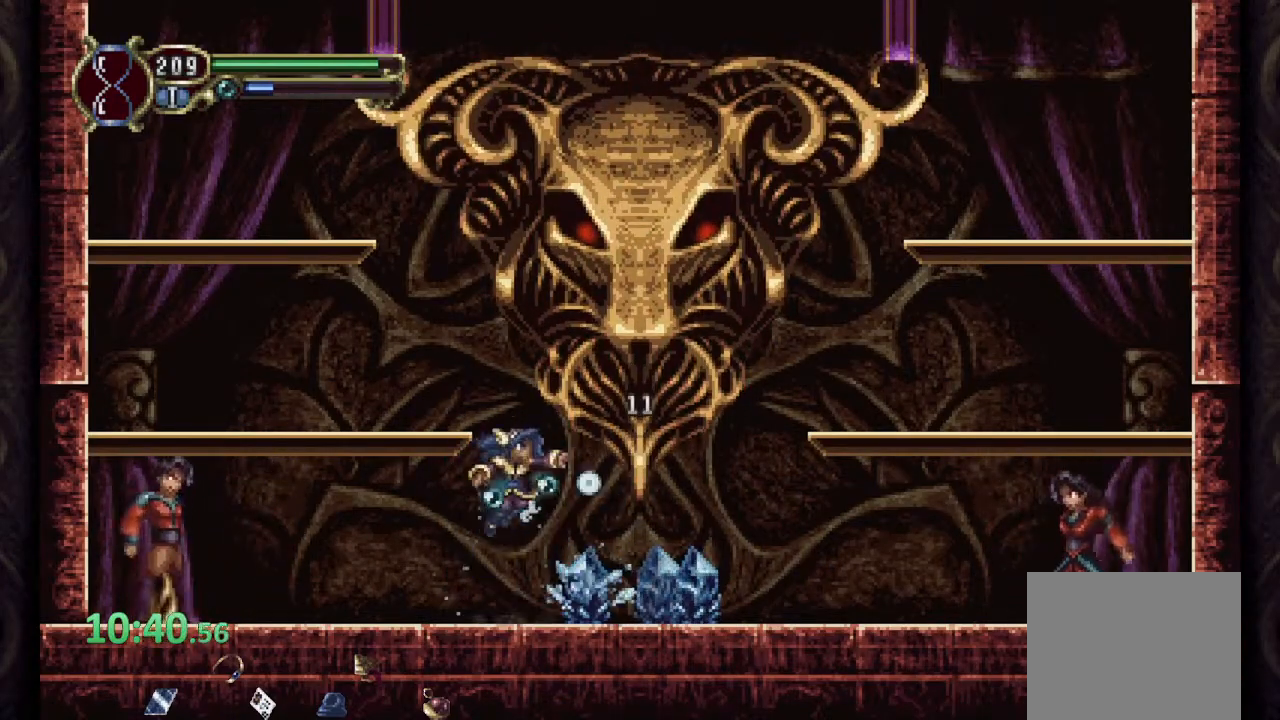
{"buttons": ["L1", "L2"], "left_stick": "center", "right_stick": "center", "events": [[17, "SQUARE", "down"], [83, "SQUARE", "up"], [450, "L1", "down"], [450, "L2", "down"]]}
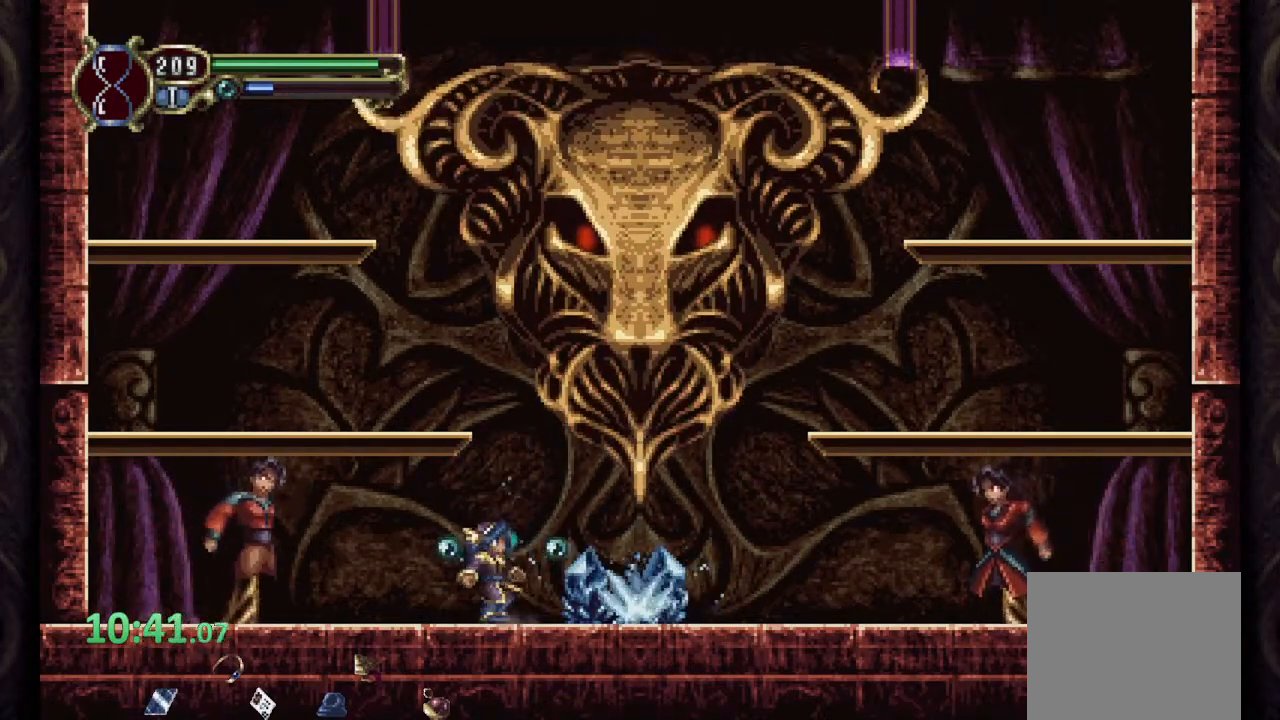
{"buttons": ["SQUARE"], "left_stick": "center", "right_stick": "center", "events": [[50, "L1", "up"], [50, "L2", "up"], [117, "CROSS", "down"], [200, "left_stick", "right"], [233, "SQUARE", "down"], [250, "CROSS", "up"], [283, "SQUARE", "up"], [283, "left_stick", "center"], [350, "SQUARE", "down"], [400, "SQUARE", "up"], [467, "SQUARE", "down"]]}
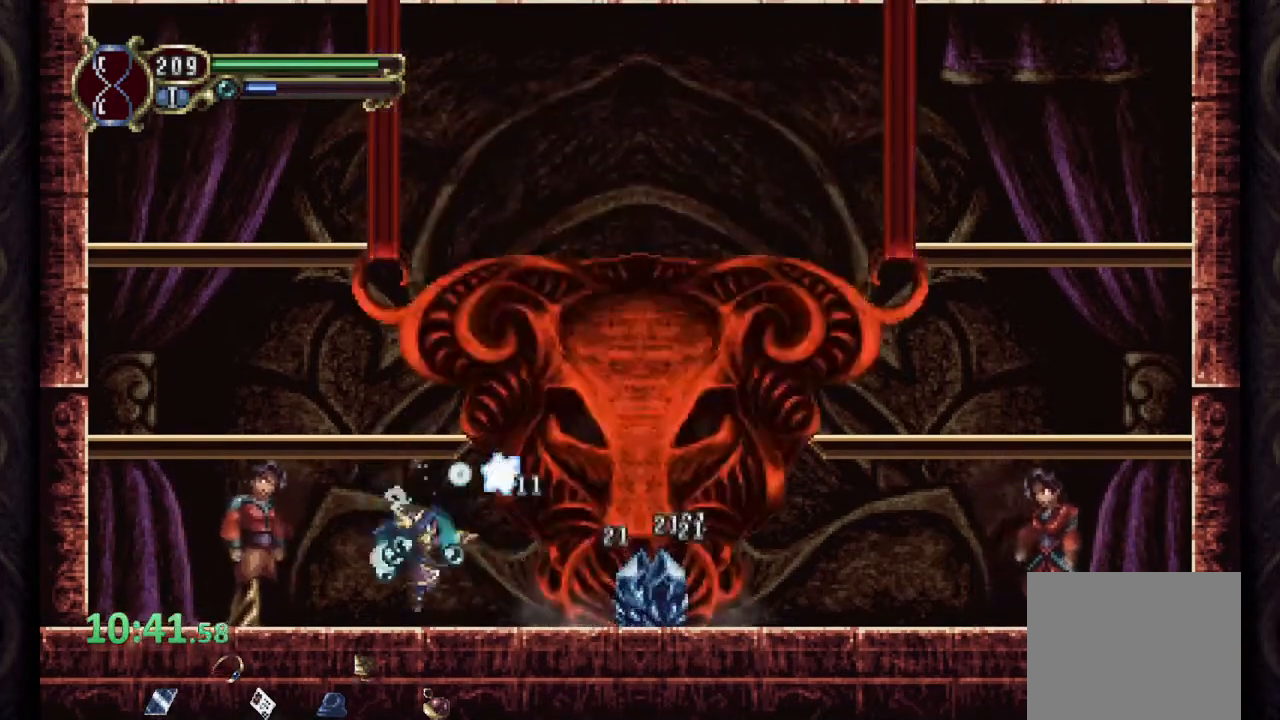
{"buttons": ["SQUARE"], "left_stick": "center", "right_stick": "center", "events": [[50, "SQUARE", "up"], [233, "CROSS", "down"], [267, "SQUARE", "down"], [300, "CROSS", "up"], [317, "SQUARE", "up"], [383, "SQUARE", "down"], [433, "SQUARE", "up"], [500, "SQUARE", "down"]]}
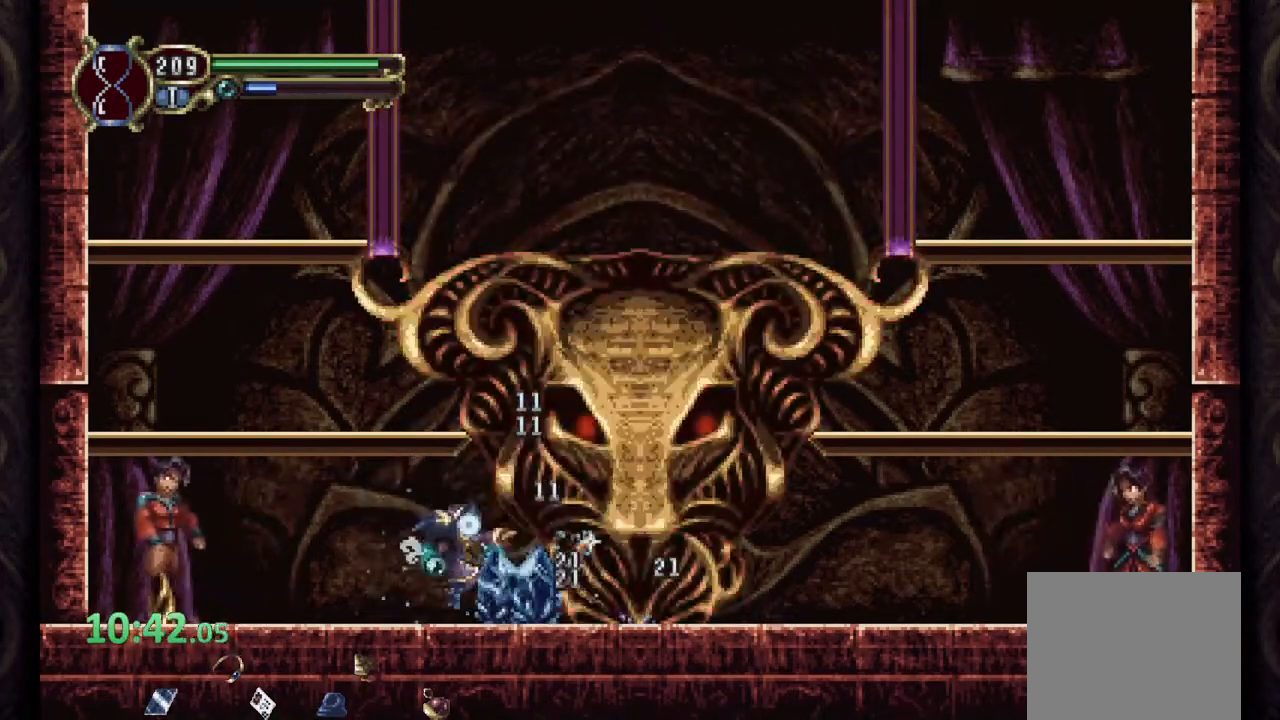
{"buttons": [], "left_stick": "center", "right_stick": "center", "events": [[67, "SQUARE", "up"], [150, "SQUARE", "down"], [200, "SQUARE", "up"], [283, "SQUARE", "down"], [333, "SQUARE", "up"], [433, "SQUARE", "down"], [467, "SQUARE", "up"]]}
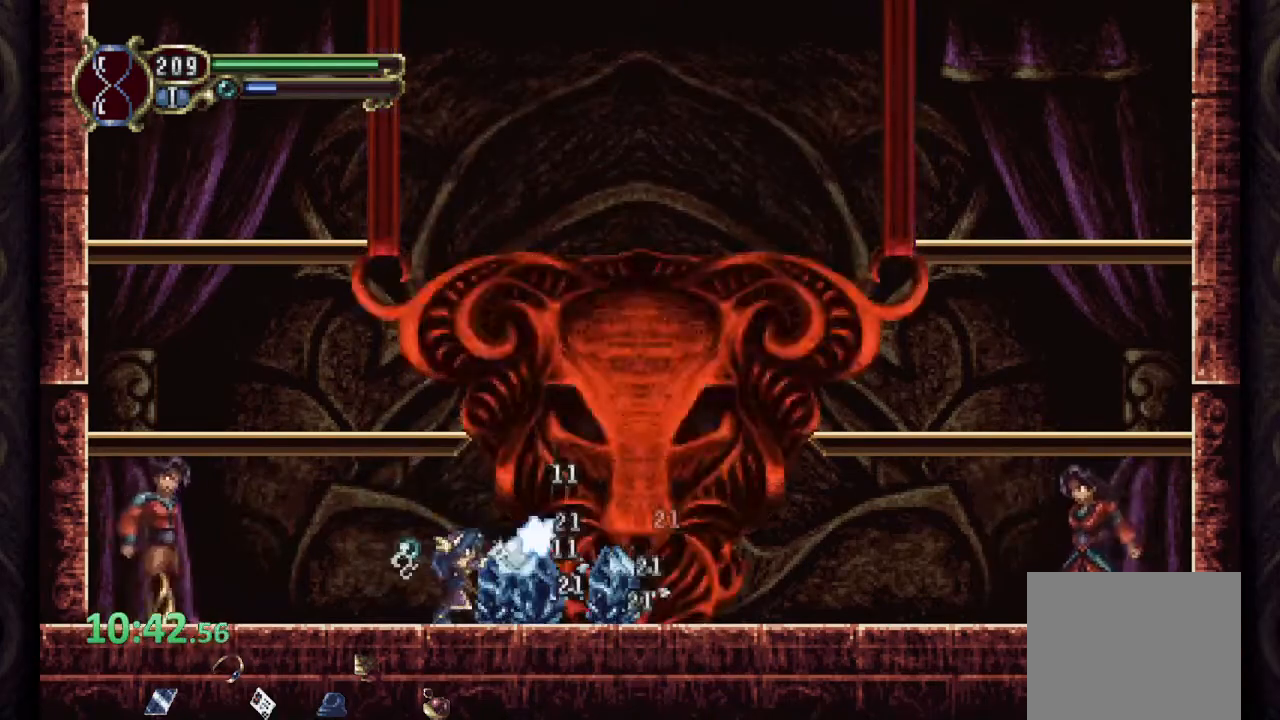
{"buttons": ["SQUARE"], "left_stick": "center", "right_stick": "center", "events": [[67, "SQUARE", "down"], [100, "SQUARE", "up"], [183, "SQUARE", "down"], [233, "SQUARE", "up"], [317, "SQUARE", "down"], [367, "SQUARE", "up"], [467, "SQUARE", "down"]]}
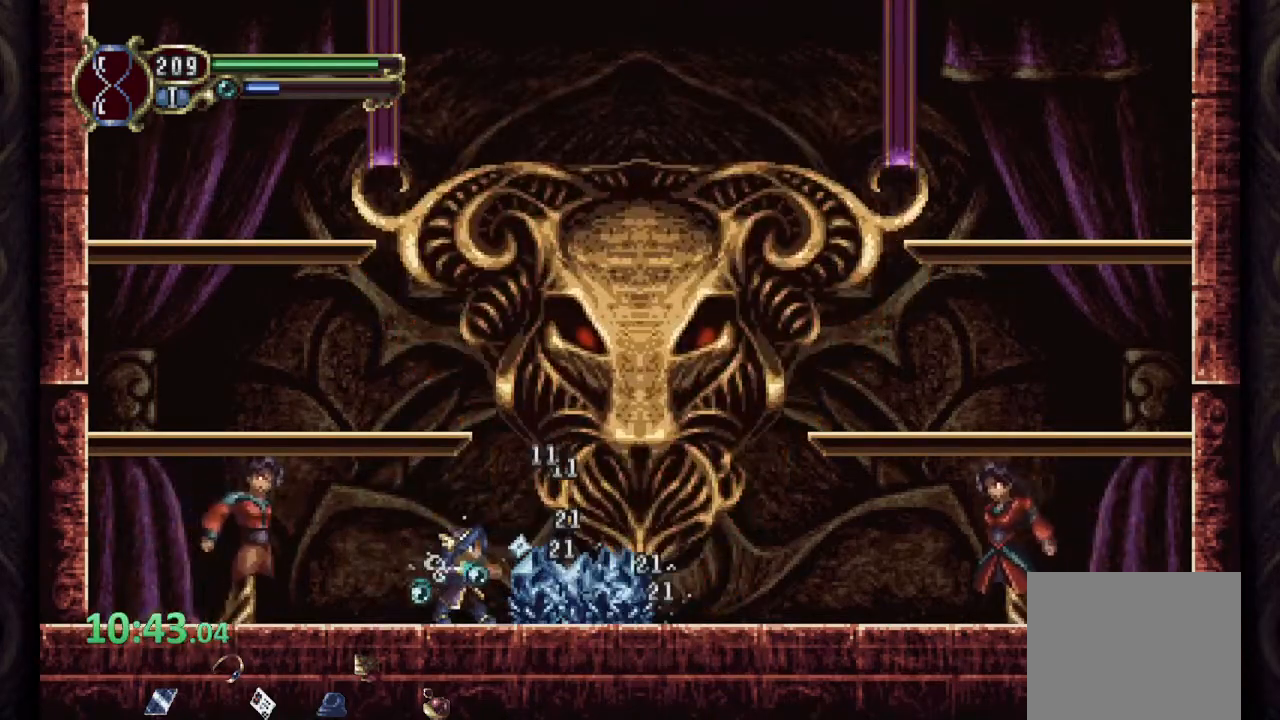
{"buttons": [], "left_stick": "center", "right_stick": "center", "events": [[17, "SQUARE", "up"], [100, "SQUARE", "down"], [150, "SQUARE", "up"]]}